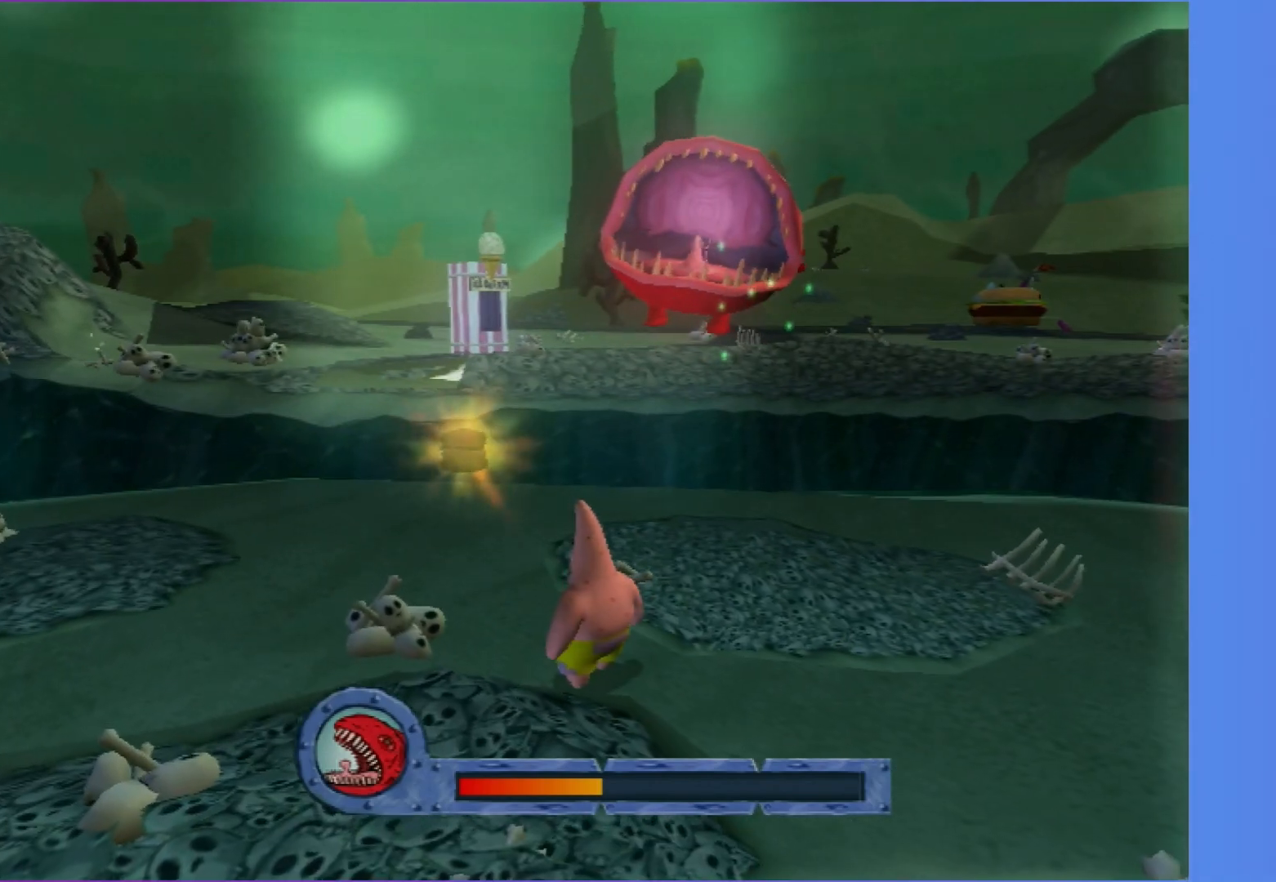
Gameplay with a controller (Xbox layout); each line is a JSON object with the inputs held at the frame after it. "events" lists button and stick changes between this image and that frame as [ms after this image, input, new state], when the widget could be followed in between. Not read: L3 R3.
{"buttons": [], "left_stick": "up", "right_stick": "center", "events": [[483, "left_stick", "up"]]}
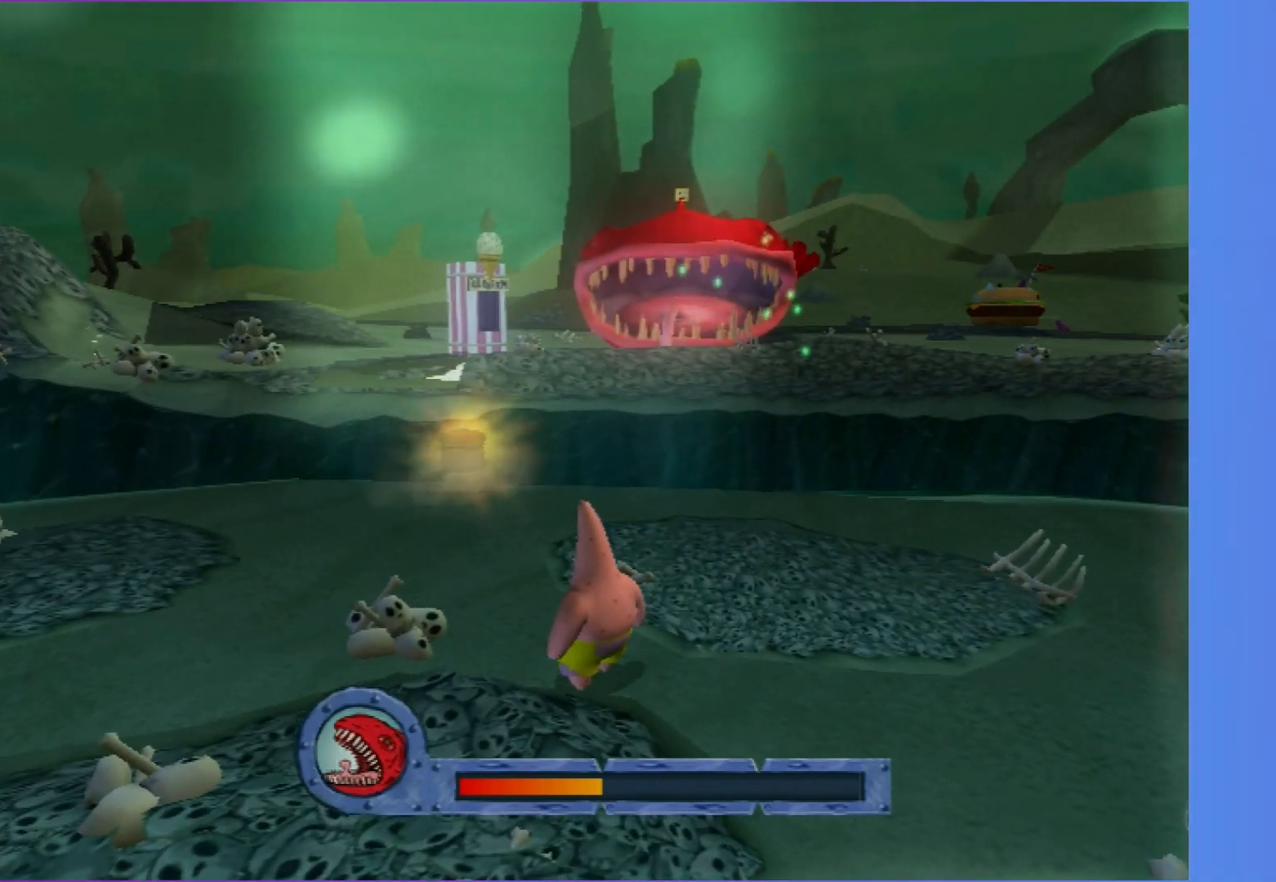
{"buttons": ["A"], "left_stick": "up-left", "right_stick": "center", "events": [[67, "left_stick", "up-left"], [500, "A", "down"]]}
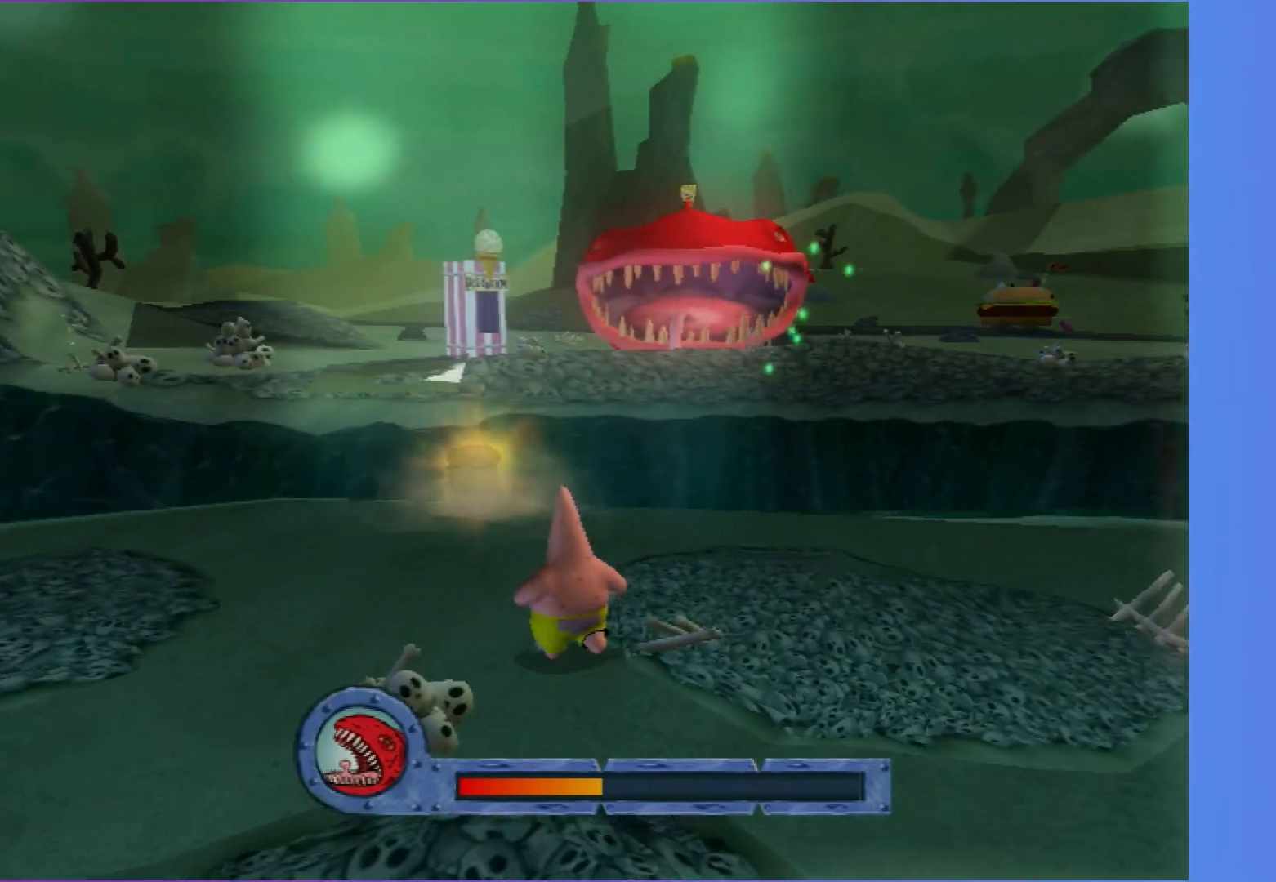
{"buttons": ["A", "X"], "left_stick": "up-left", "right_stick": "center", "events": [[300, "X", "down"]]}
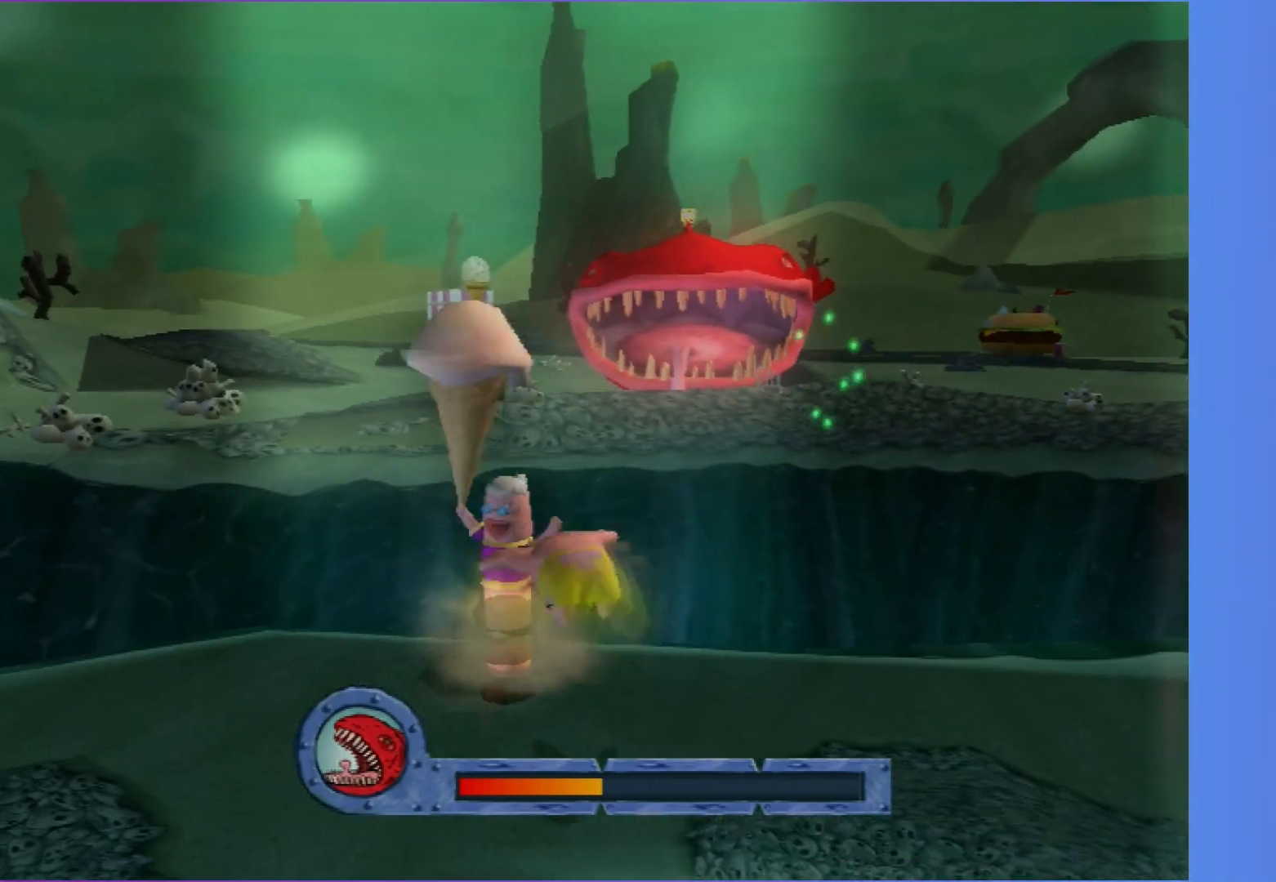
{"buttons": [], "left_stick": "up", "right_stick": "center", "events": [[150, "left_stick", "up"], [367, "X", "up"], [483, "A", "up"]]}
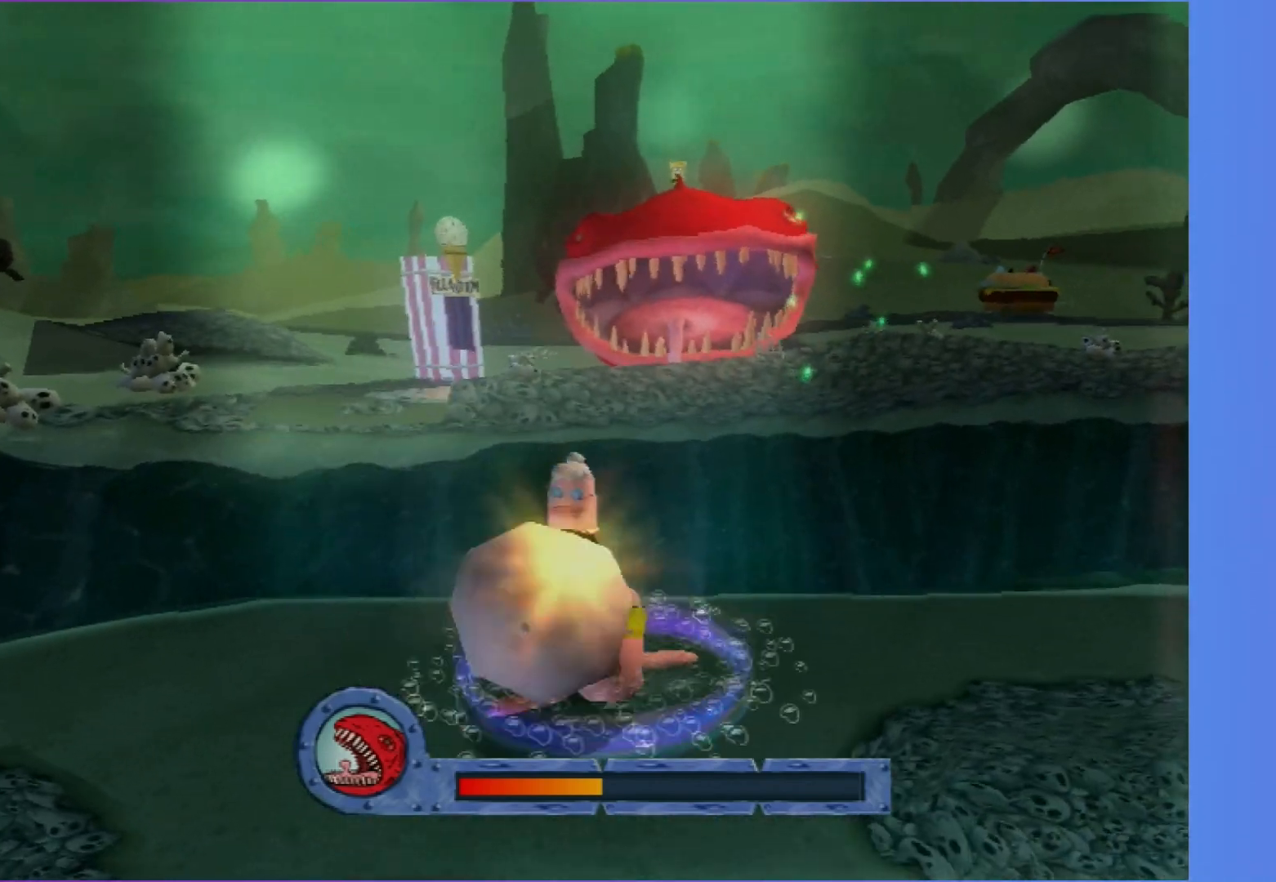
{"buttons": [], "left_stick": "up-left", "right_stick": "center", "events": [[250, "left_stick", "up-right"], [467, "left_stick", "up-left"]]}
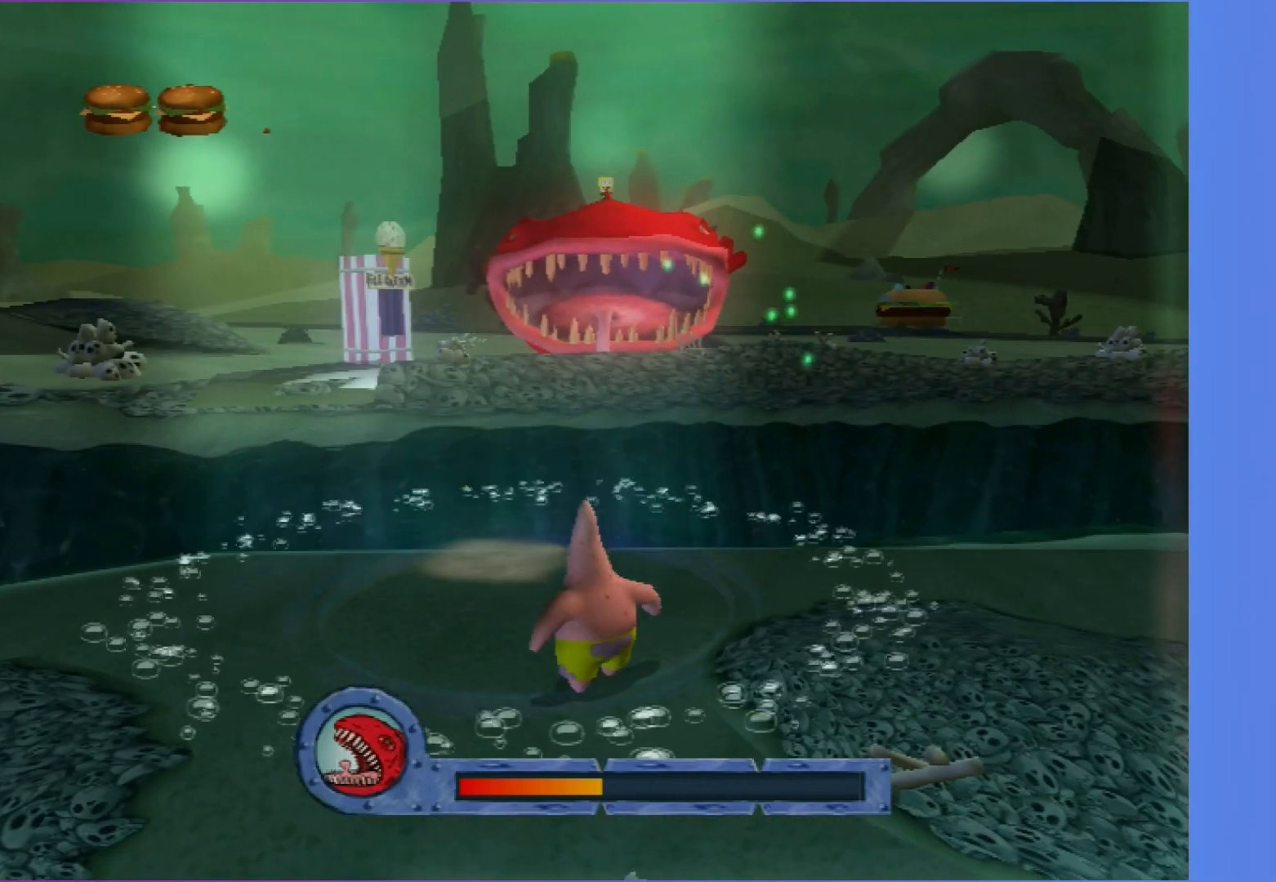
{"buttons": [], "left_stick": "down", "right_stick": "center", "events": [[217, "left_stick", "left"], [417, "left_stick", "down"]]}
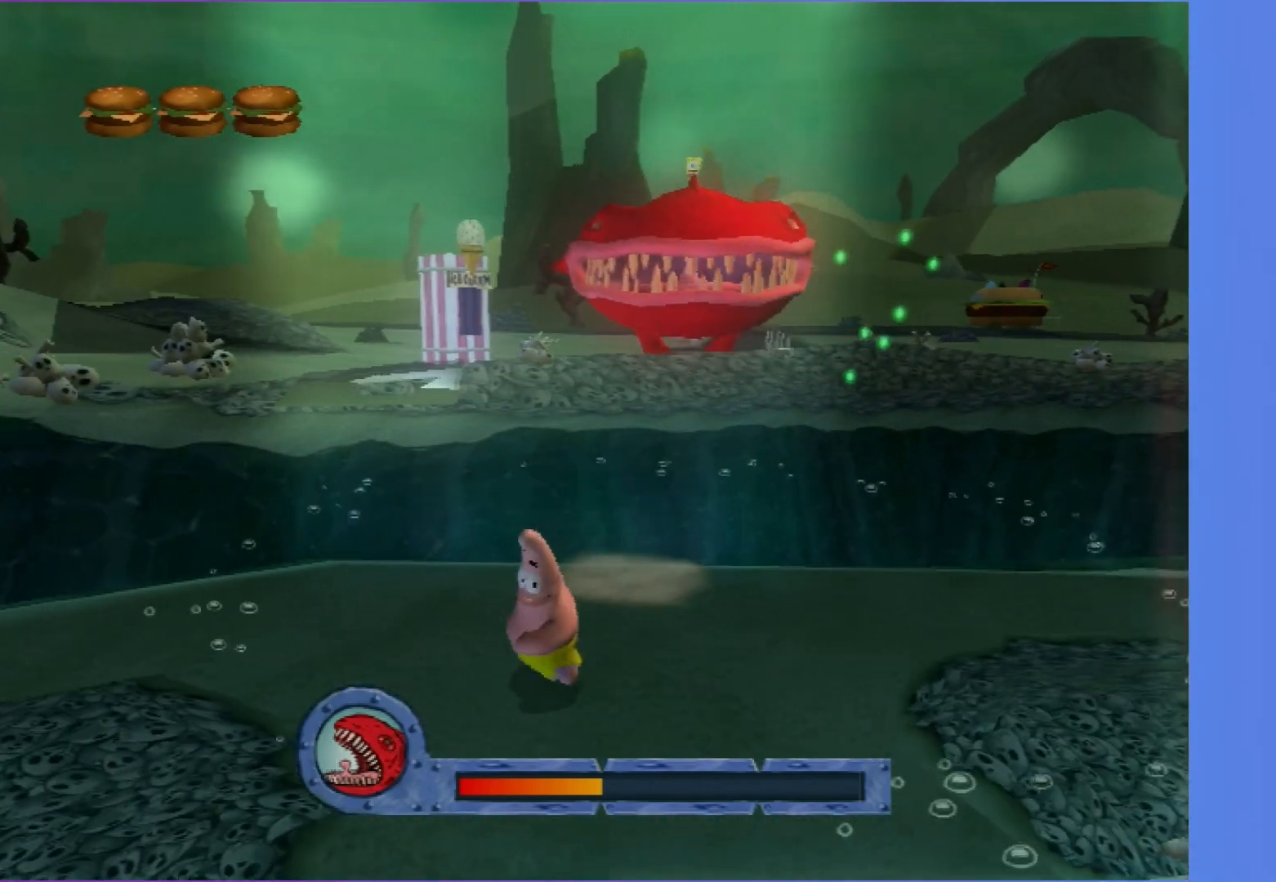
{"buttons": [], "left_stick": "right", "right_stick": "center", "events": [[233, "left_stick", "down-right"], [367, "left_stick", "right"]]}
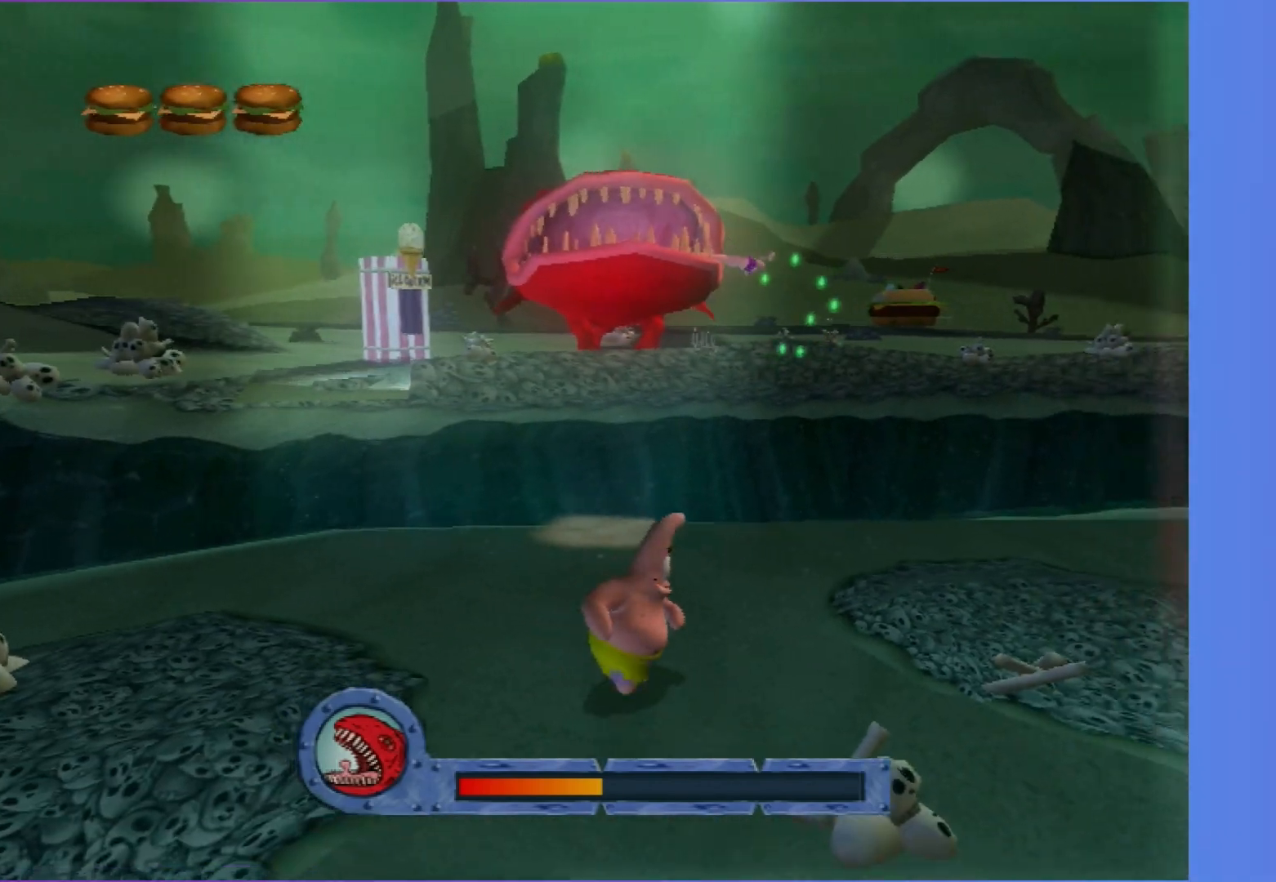
{"buttons": [], "left_stick": "down-left", "right_stick": "center", "events": [[150, "left_stick", "up-right"], [317, "left_stick", "up-left"], [450, "left_stick", "down-left"]]}
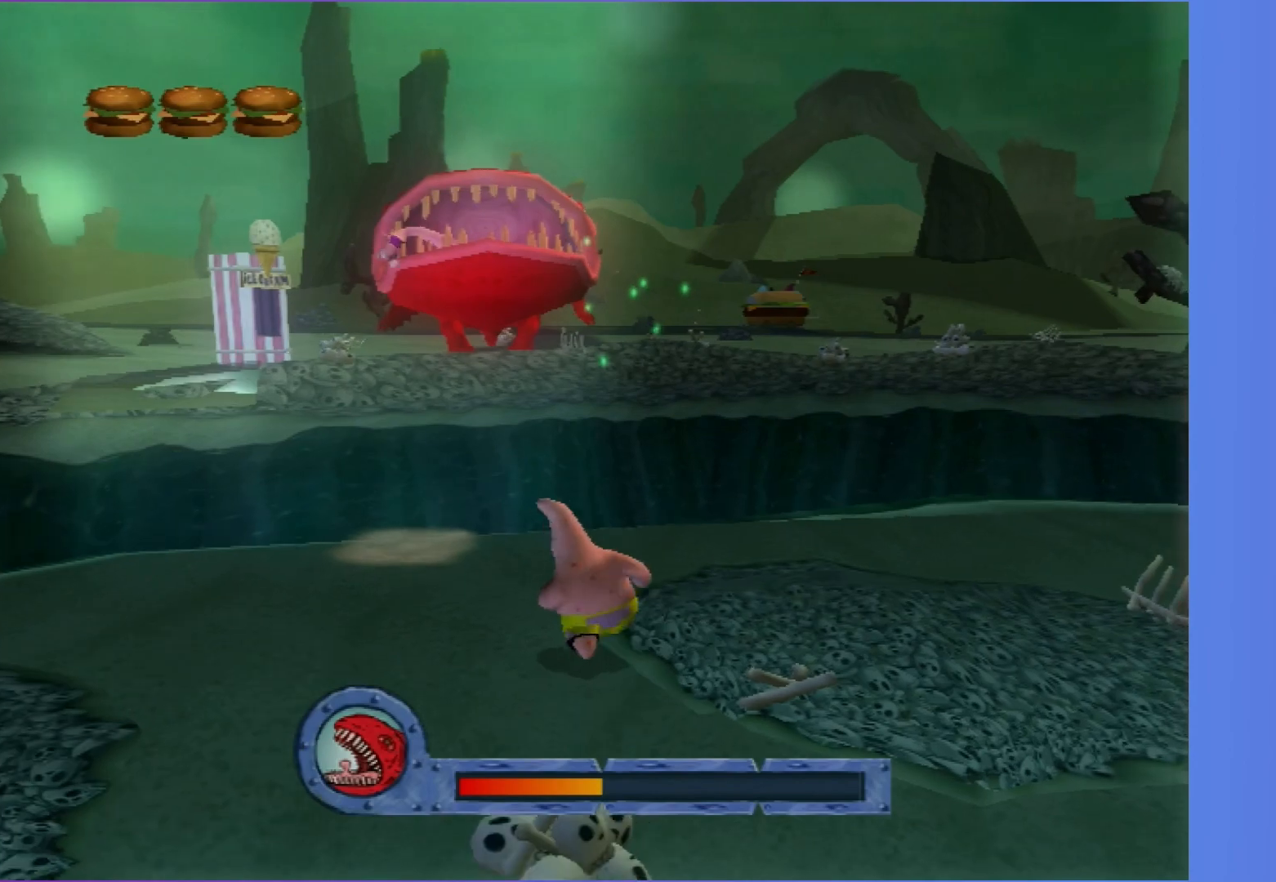
{"buttons": [], "left_stick": "up-right", "right_stick": "center", "events": [[100, "left_stick", "down"], [367, "left_stick", "right"], [467, "left_stick", "up-right"]]}
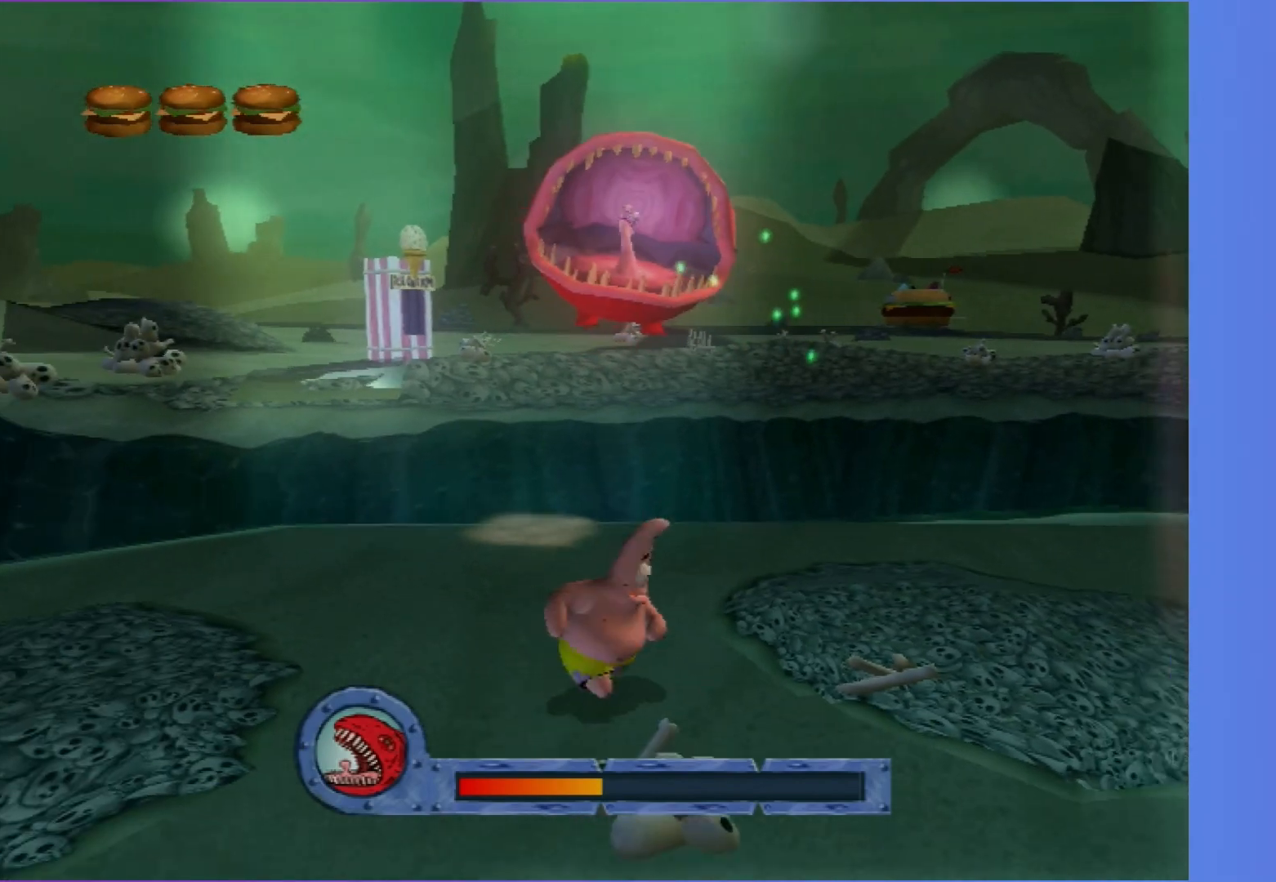
{"buttons": [], "left_stick": "left", "right_stick": "center", "events": [[150, "left_stick", "up-left"], [267, "left_stick", "left"]]}
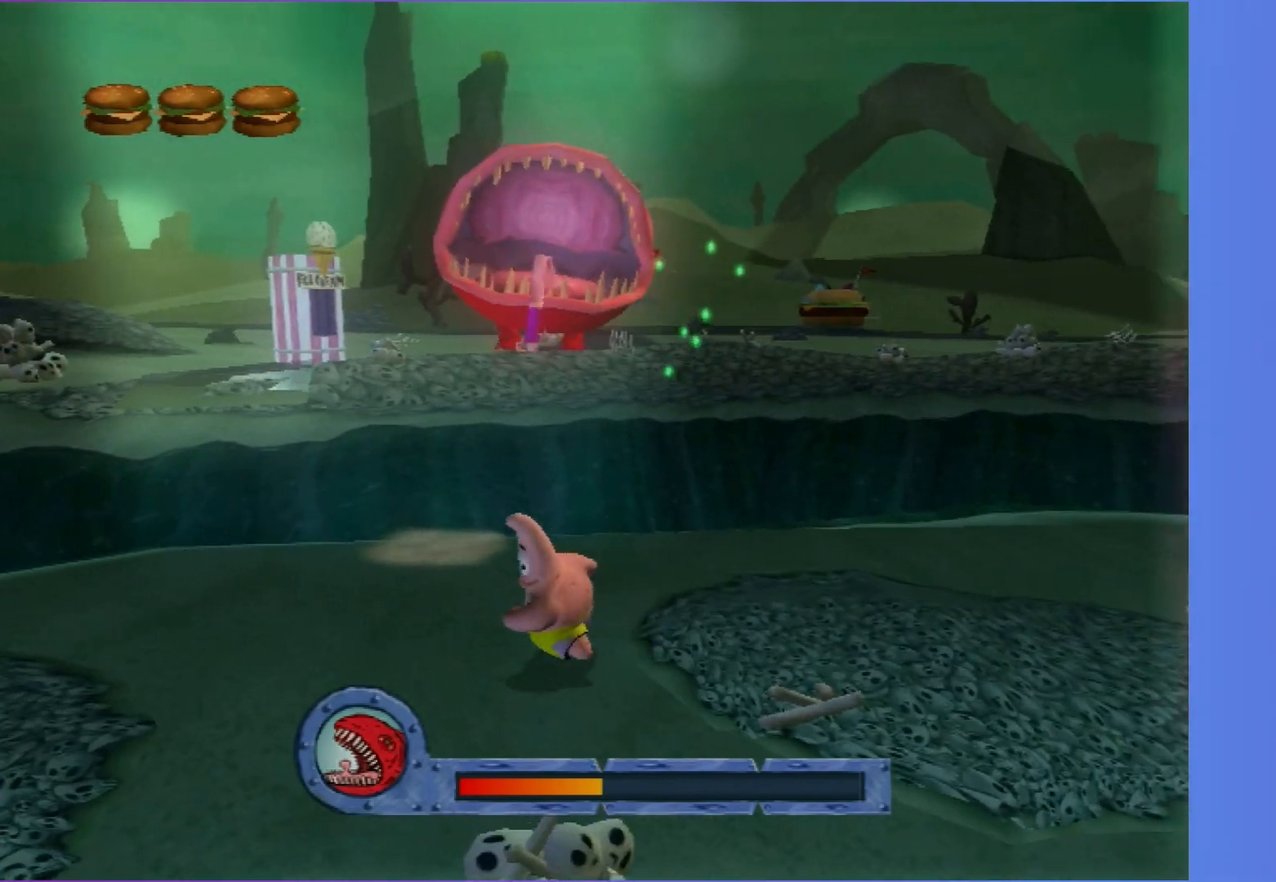
{"buttons": ["A"], "left_stick": "up-right", "right_stick": "center", "events": [[83, "left_stick", "up"], [150, "left_stick", "up-right"], [367, "A", "down"]]}
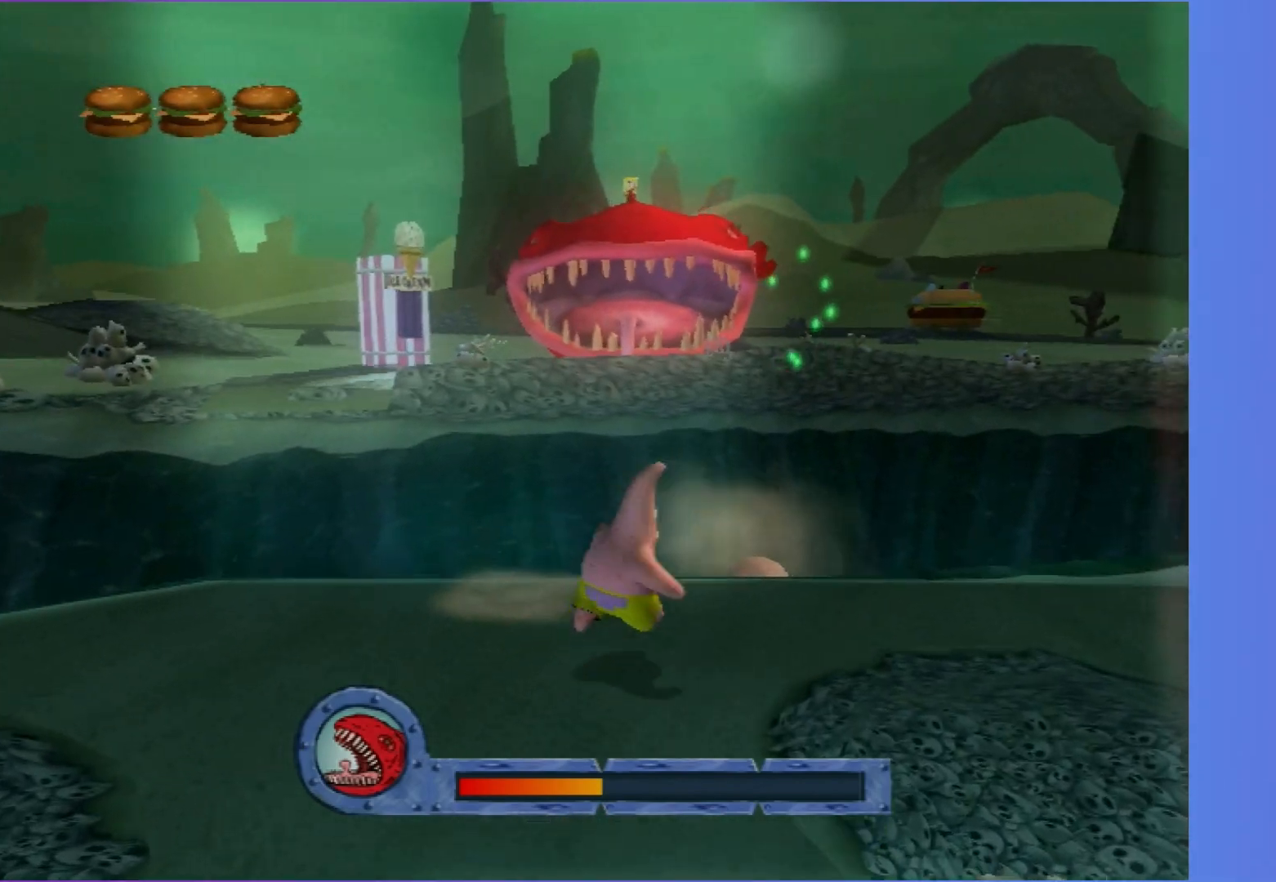
{"buttons": ["A", "X"], "left_stick": "up", "right_stick": "center", "events": [[133, "X", "down"], [317, "left_stick", "up"]]}
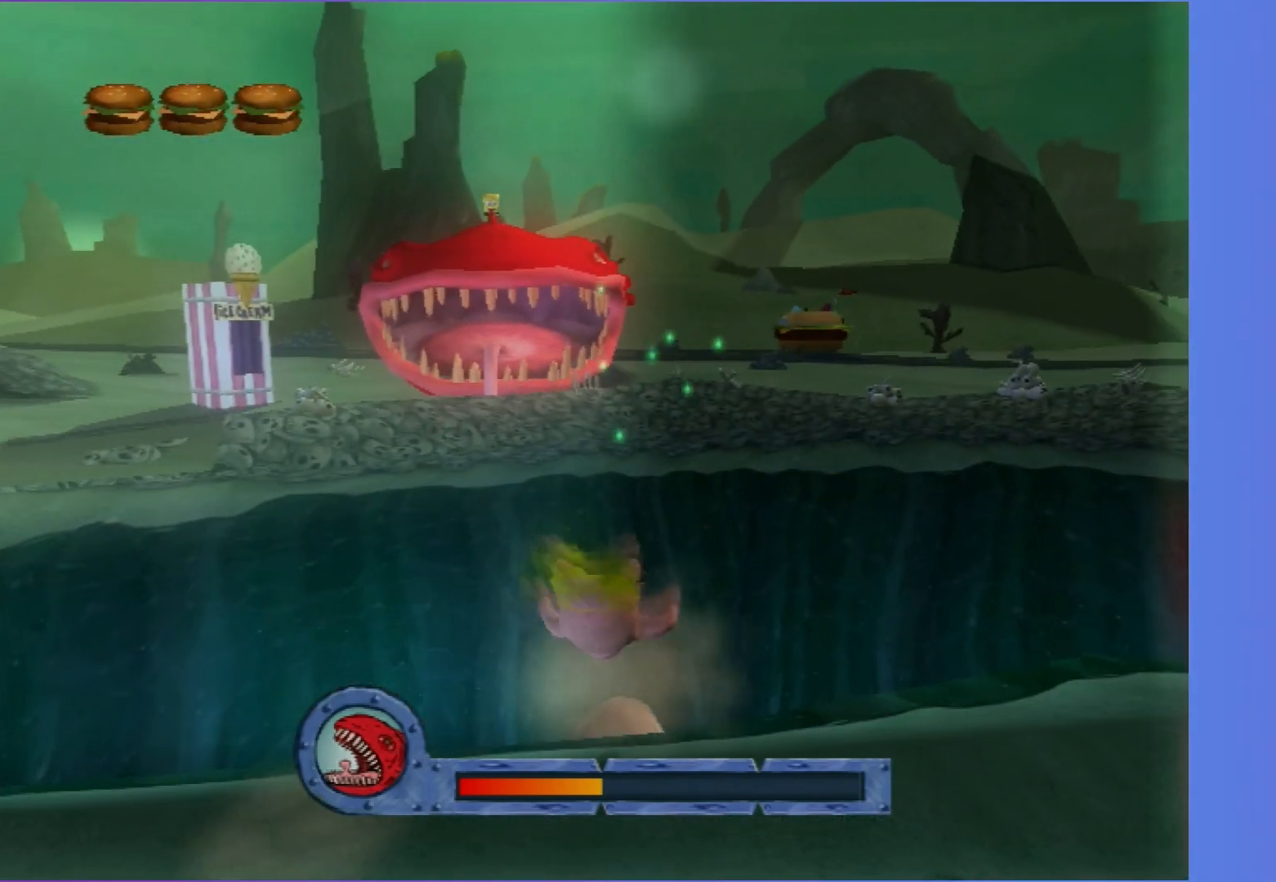
{"buttons": [], "left_stick": "down-right", "right_stick": "center", "events": [[233, "left_stick", "right"], [250, "X", "up"], [283, "left_stick", "down-right"], [350, "A", "up"]]}
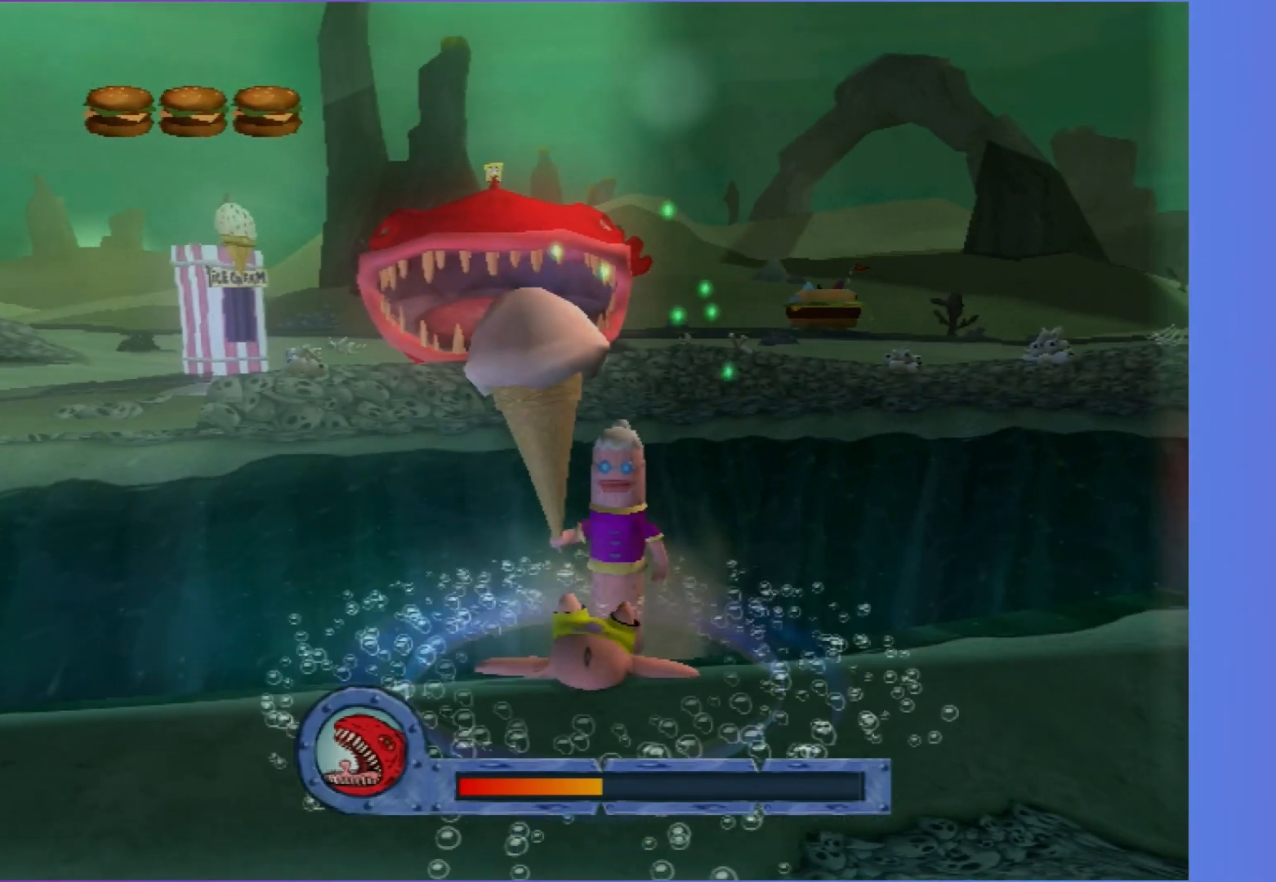
{"buttons": [], "left_stick": "down-right", "right_stick": "center", "events": []}
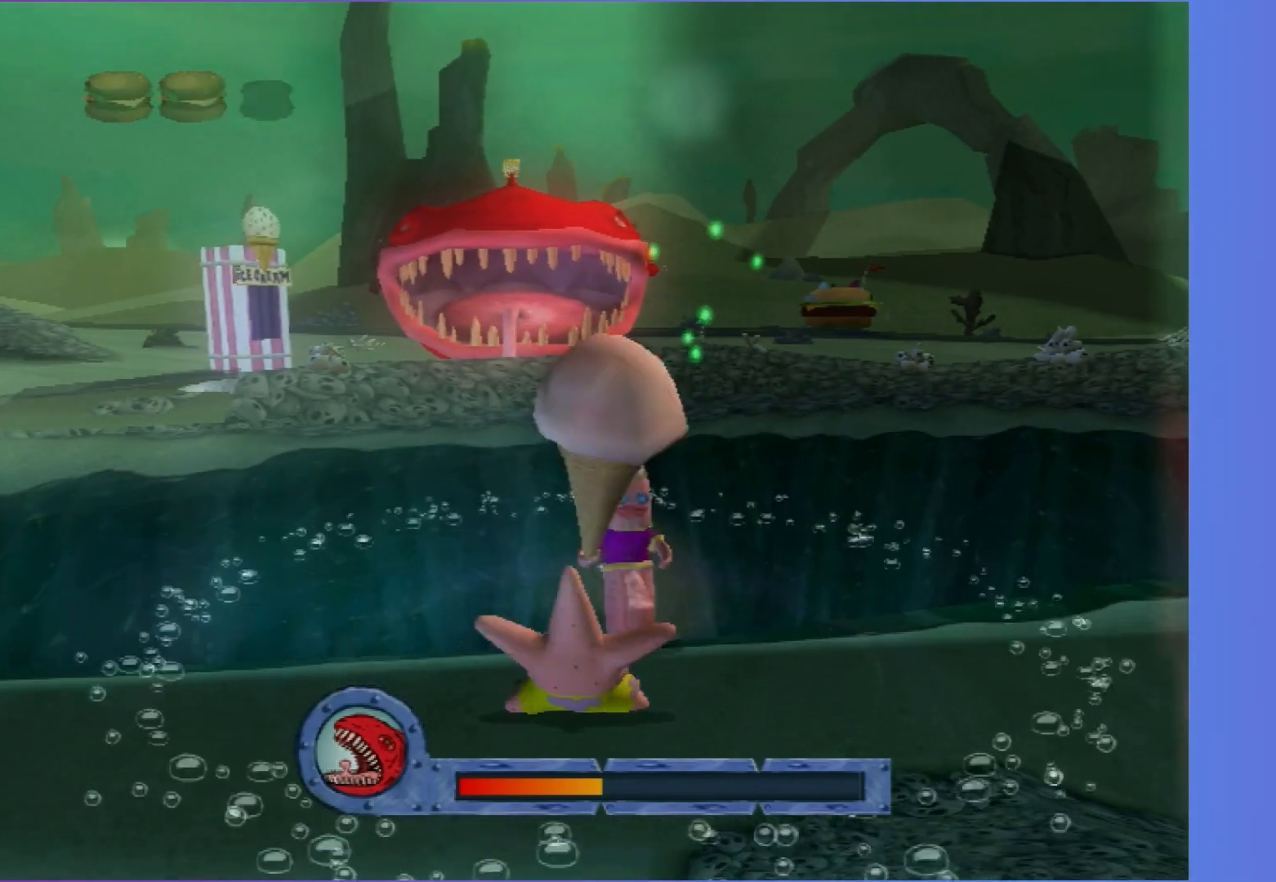
{"buttons": [], "left_stick": "down", "right_stick": "center", "events": [[433, "left_stick", "down"]]}
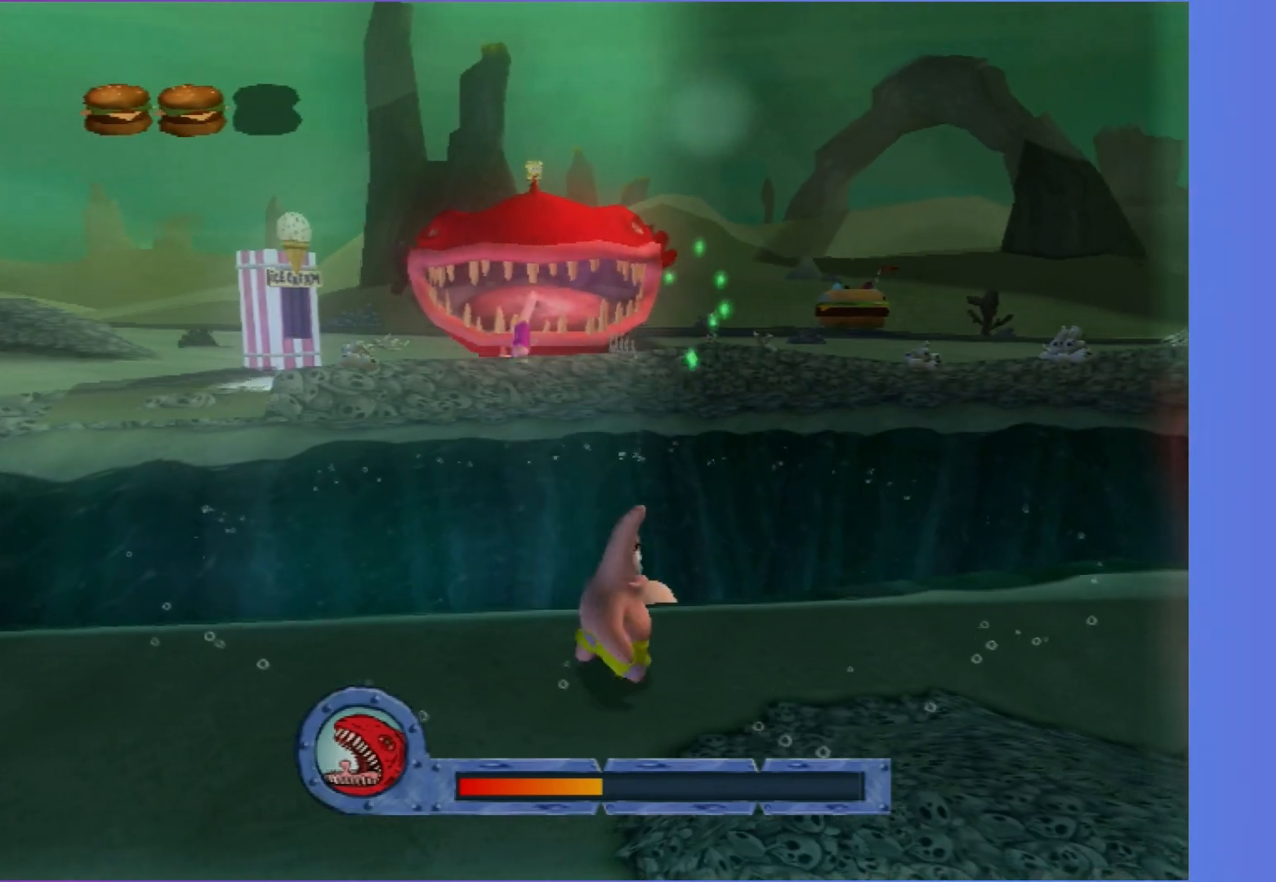
{"buttons": [], "left_stick": "down", "right_stick": "center", "events": []}
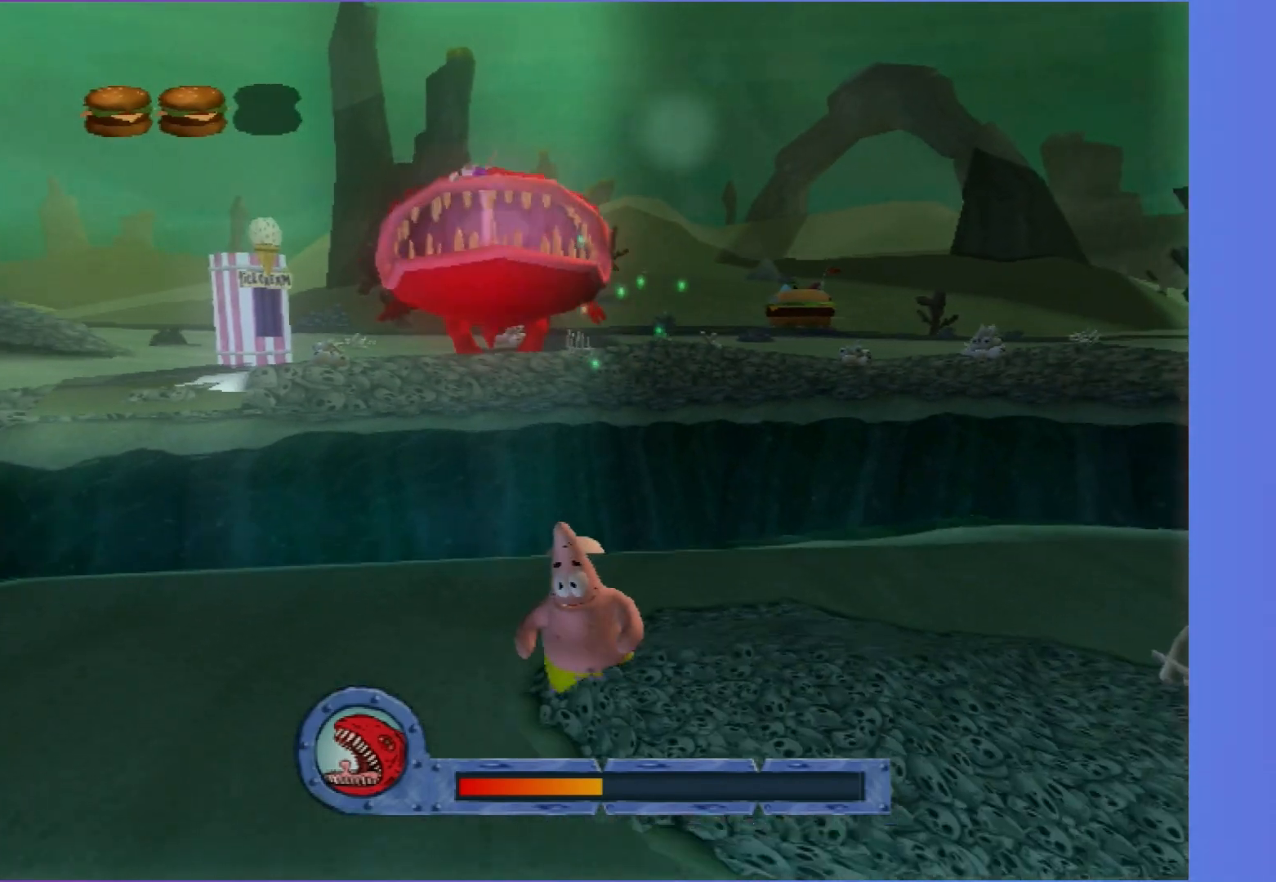
{"buttons": [], "left_stick": "down", "right_stick": "center", "events": []}
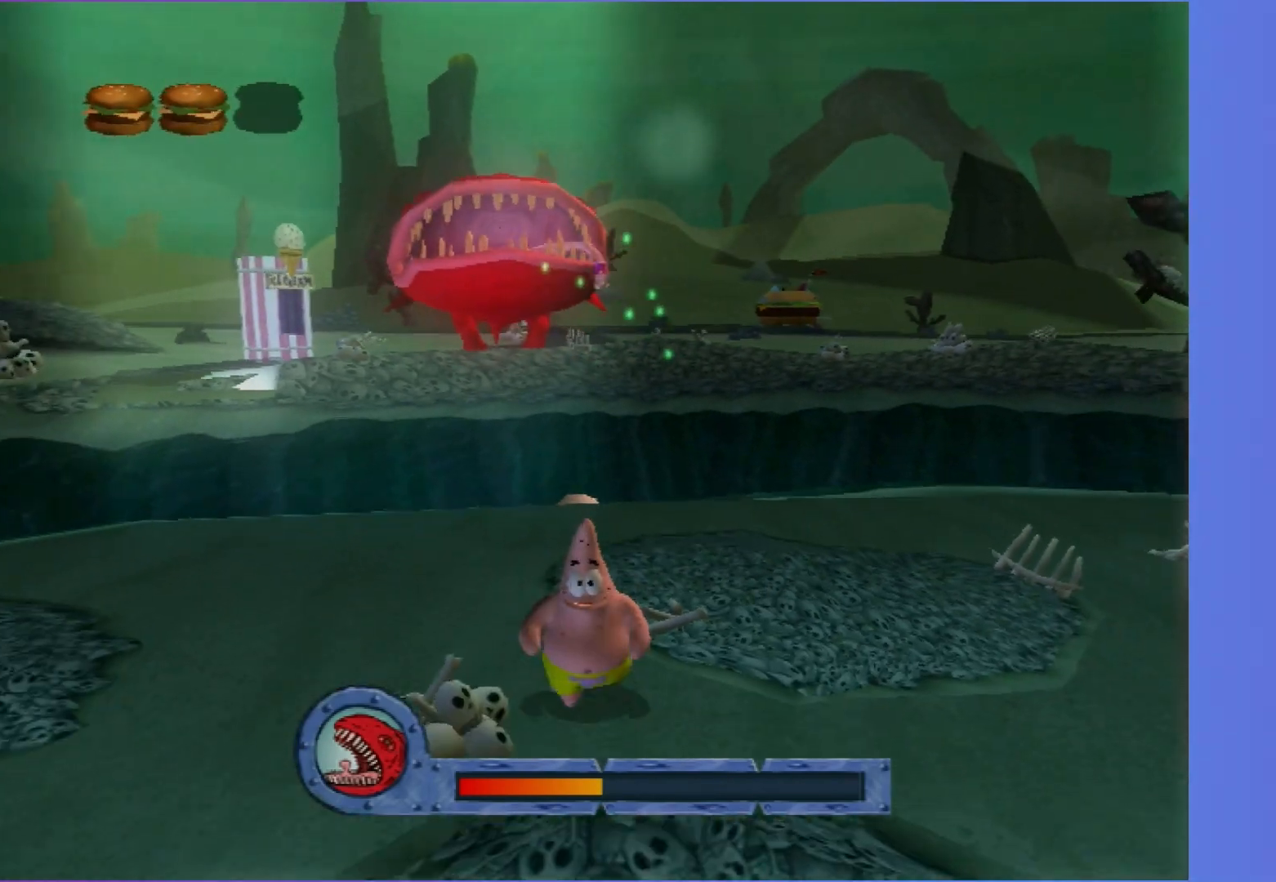
{"buttons": [], "left_stick": "up-right", "right_stick": "center", "events": [[133, "left_stick", "down-right"], [383, "left_stick", "right"], [483, "left_stick", "up-right"]]}
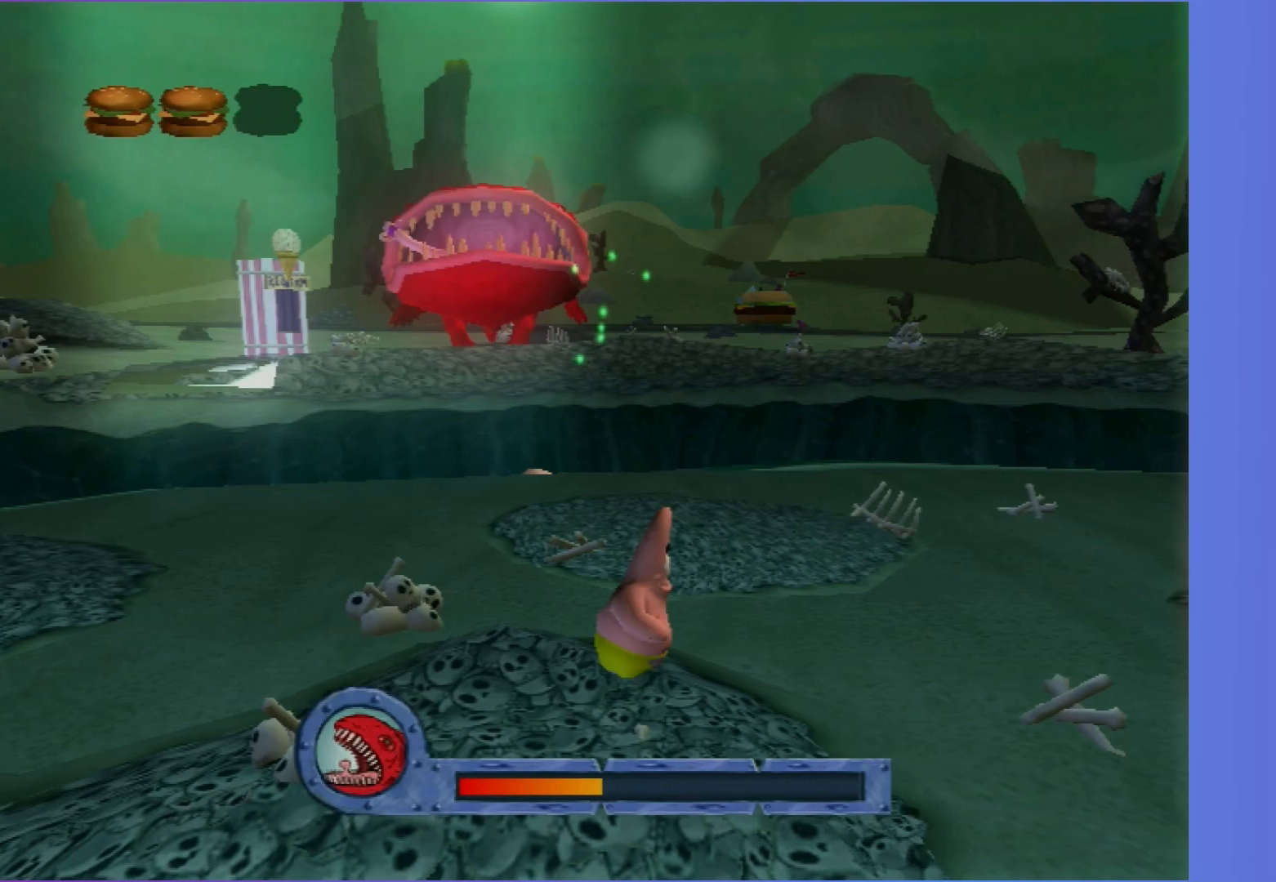
{"buttons": [], "left_stick": "center", "right_stick": "center", "events": [[67, "right_stick", "right"], [150, "right_stick", "center"], [250, "left_stick", "up"], [417, "left_stick", "center"]]}
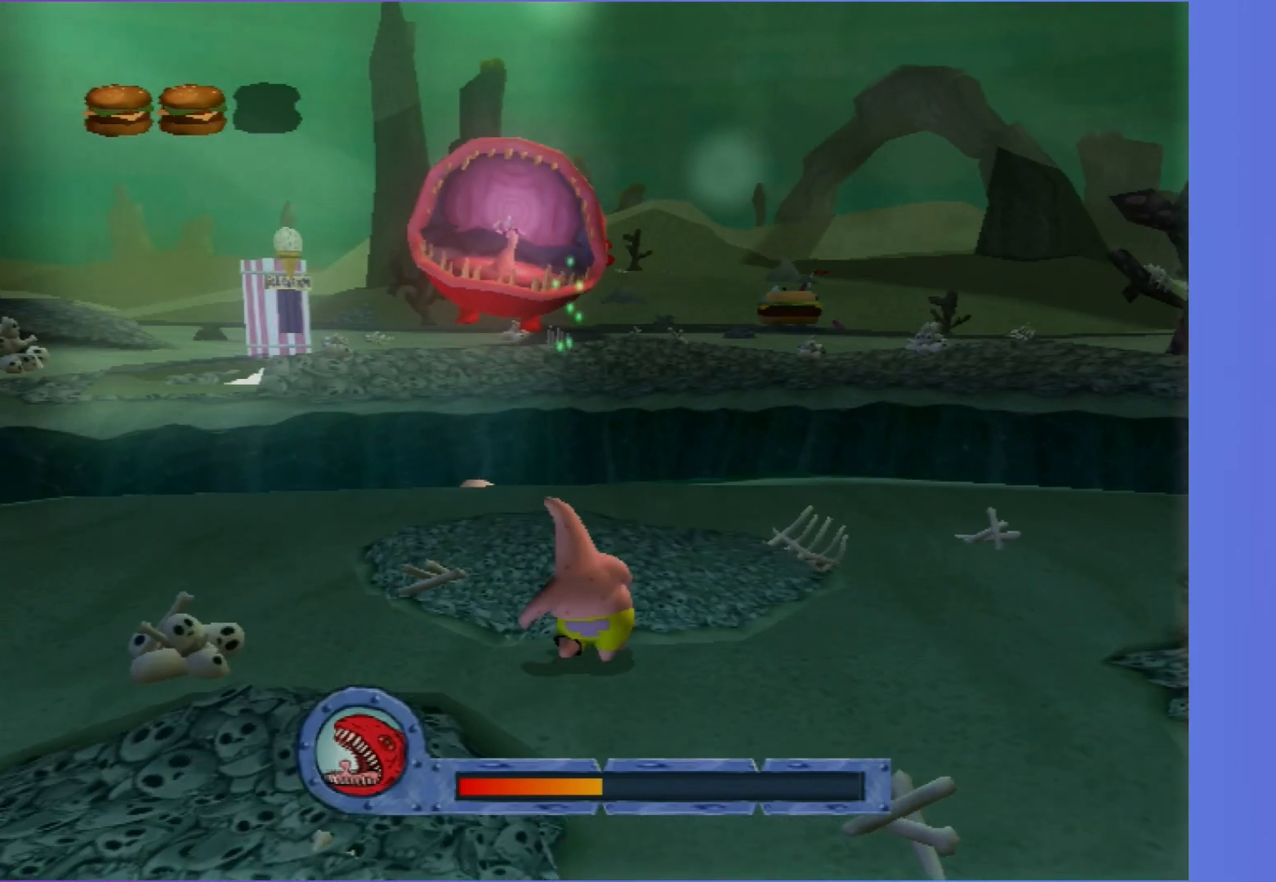
{"buttons": [], "left_stick": "center", "right_stick": "center", "events": []}
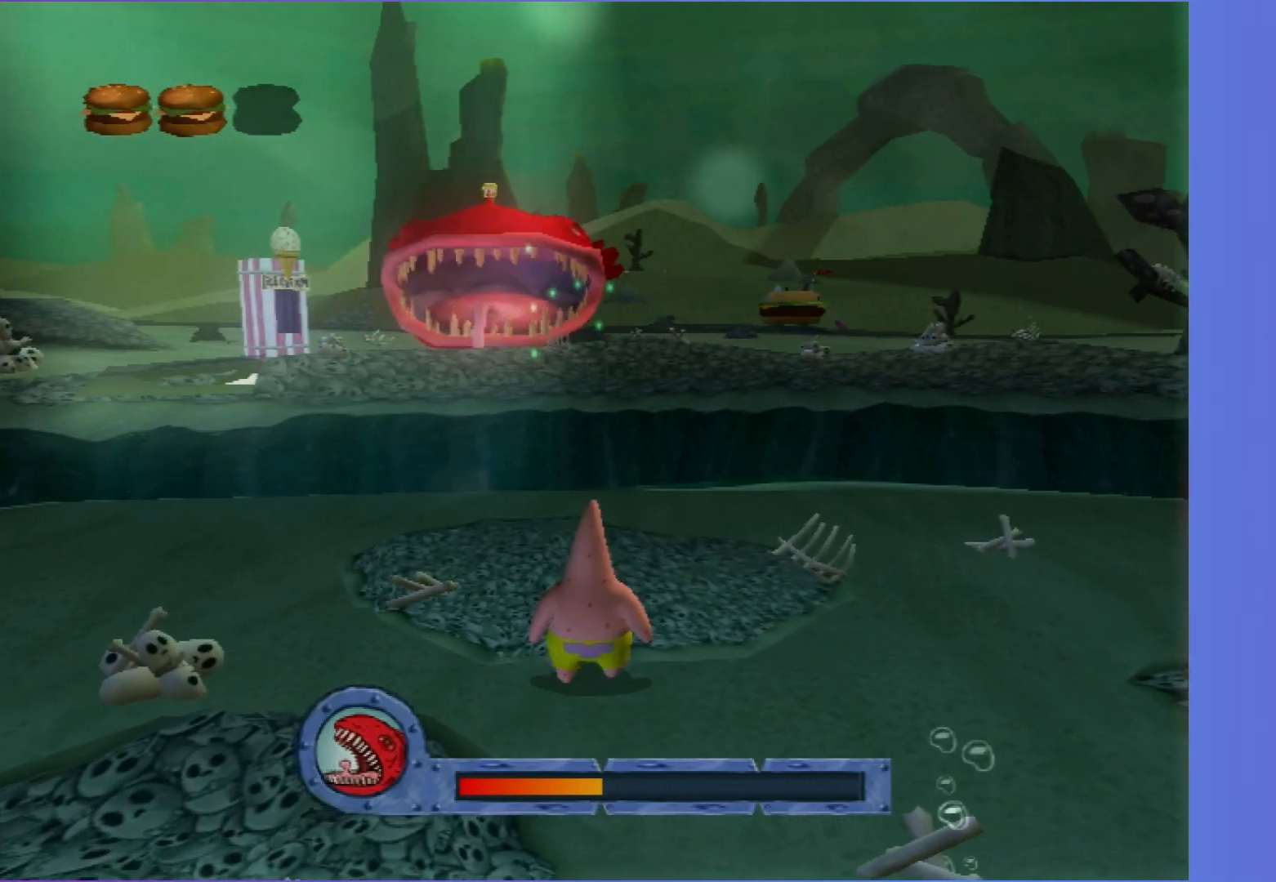
{"buttons": [], "left_stick": "up-left", "right_stick": "center", "events": [[167, "left_stick", "up-left"]]}
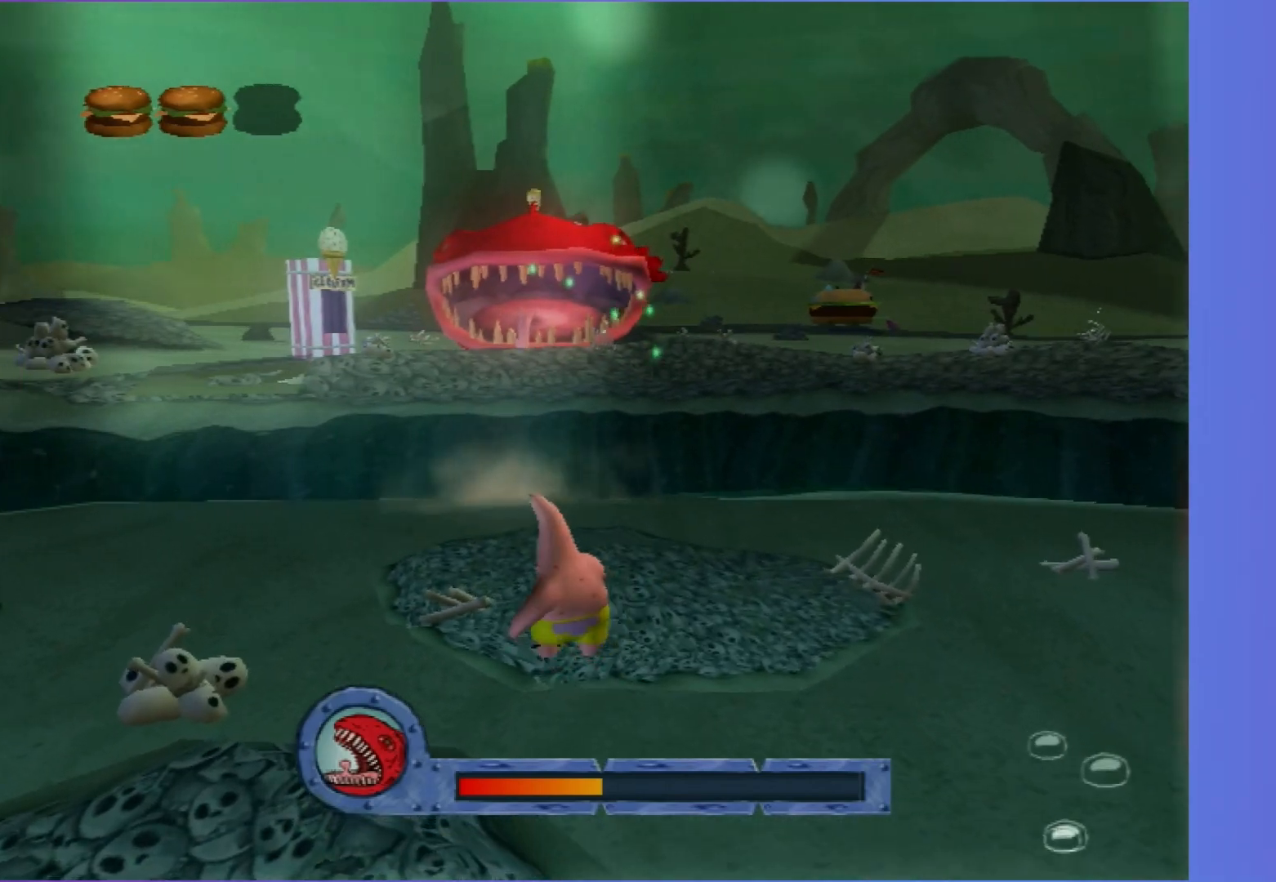
{"buttons": ["A"], "left_stick": "up", "right_stick": "center", "events": [[50, "left_stick", "up"], [150, "A", "down"]]}
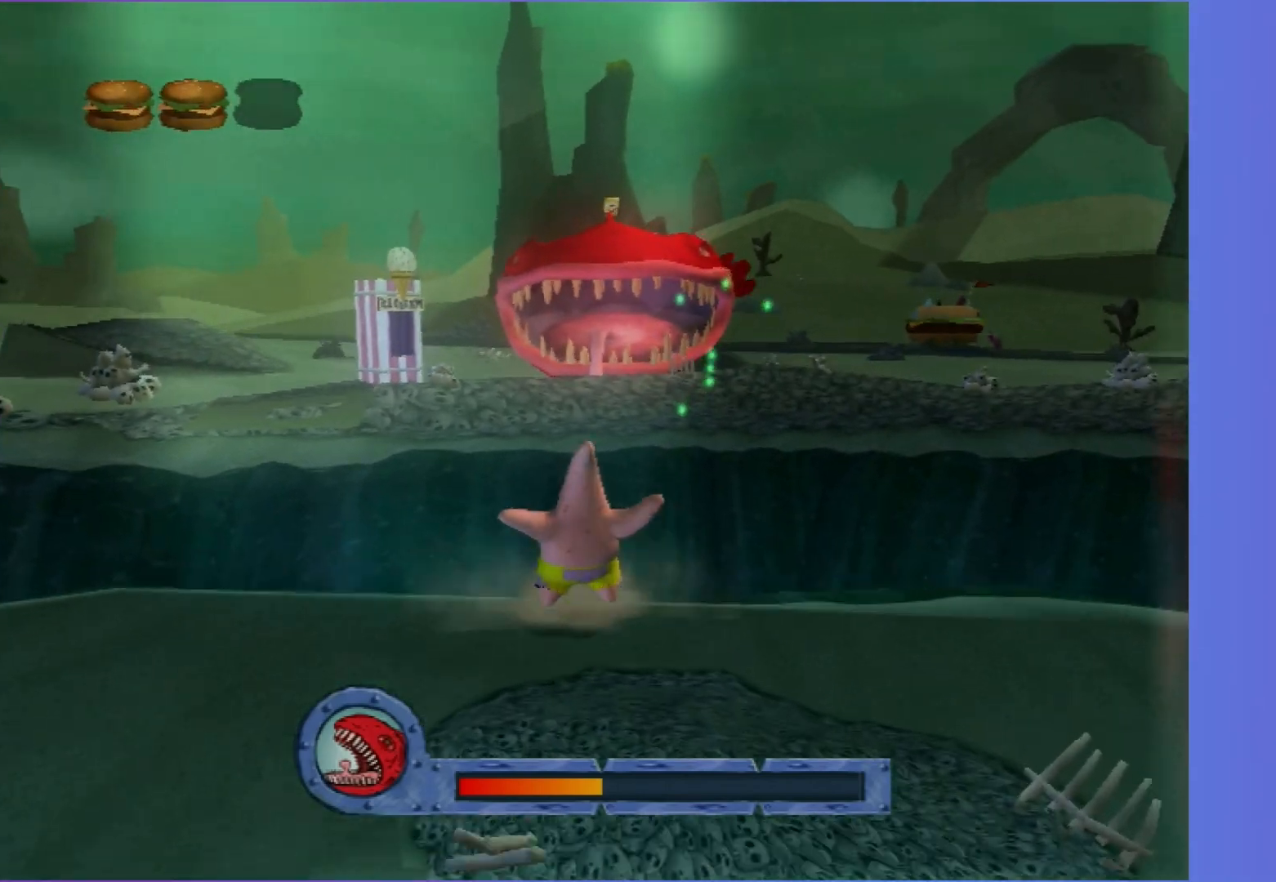
{"buttons": ["A", "X"], "left_stick": "up", "right_stick": "center", "events": [[50, "X", "down"]]}
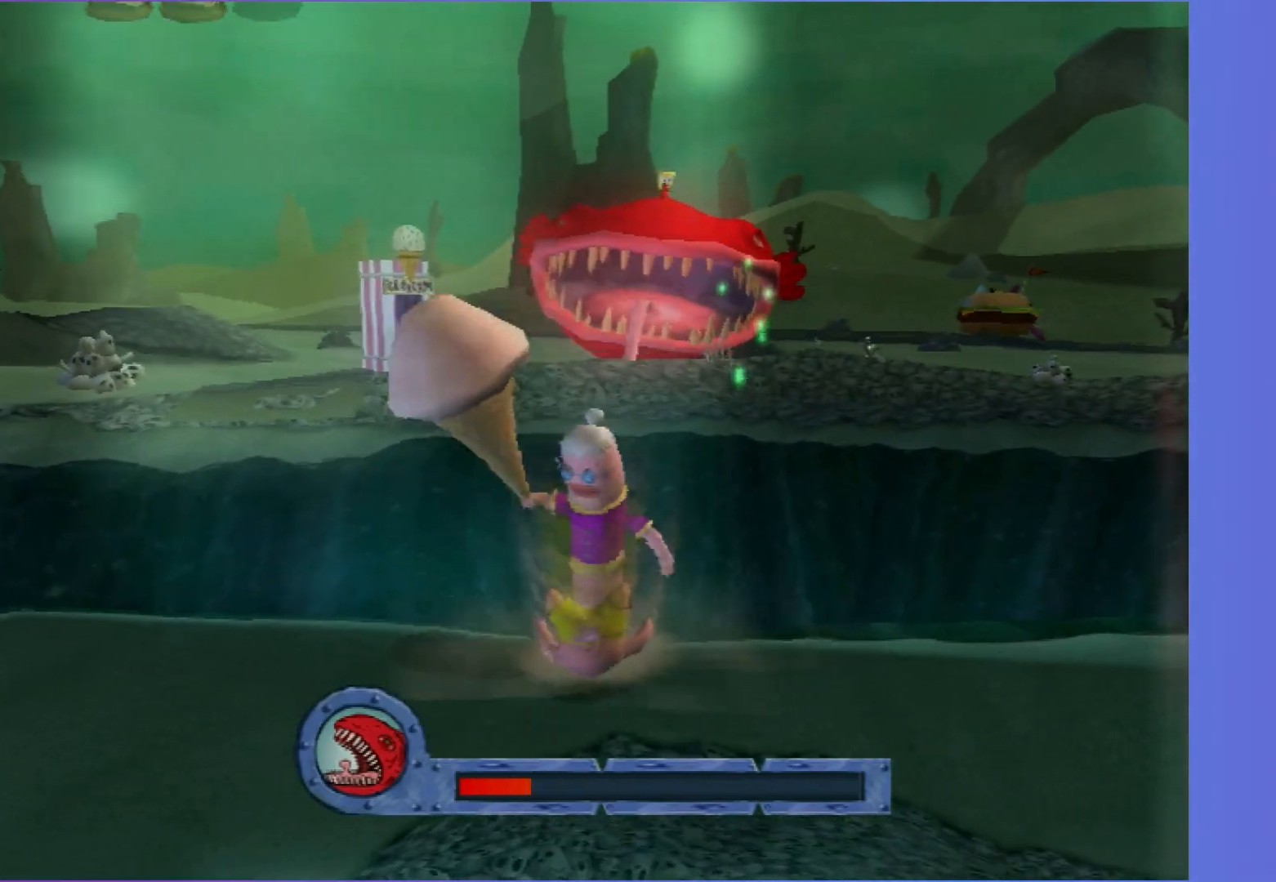
{"buttons": [], "left_stick": "down-right", "right_stick": "center", "events": [[183, "X", "up"], [267, "A", "up"], [333, "left_stick", "down-right"]]}
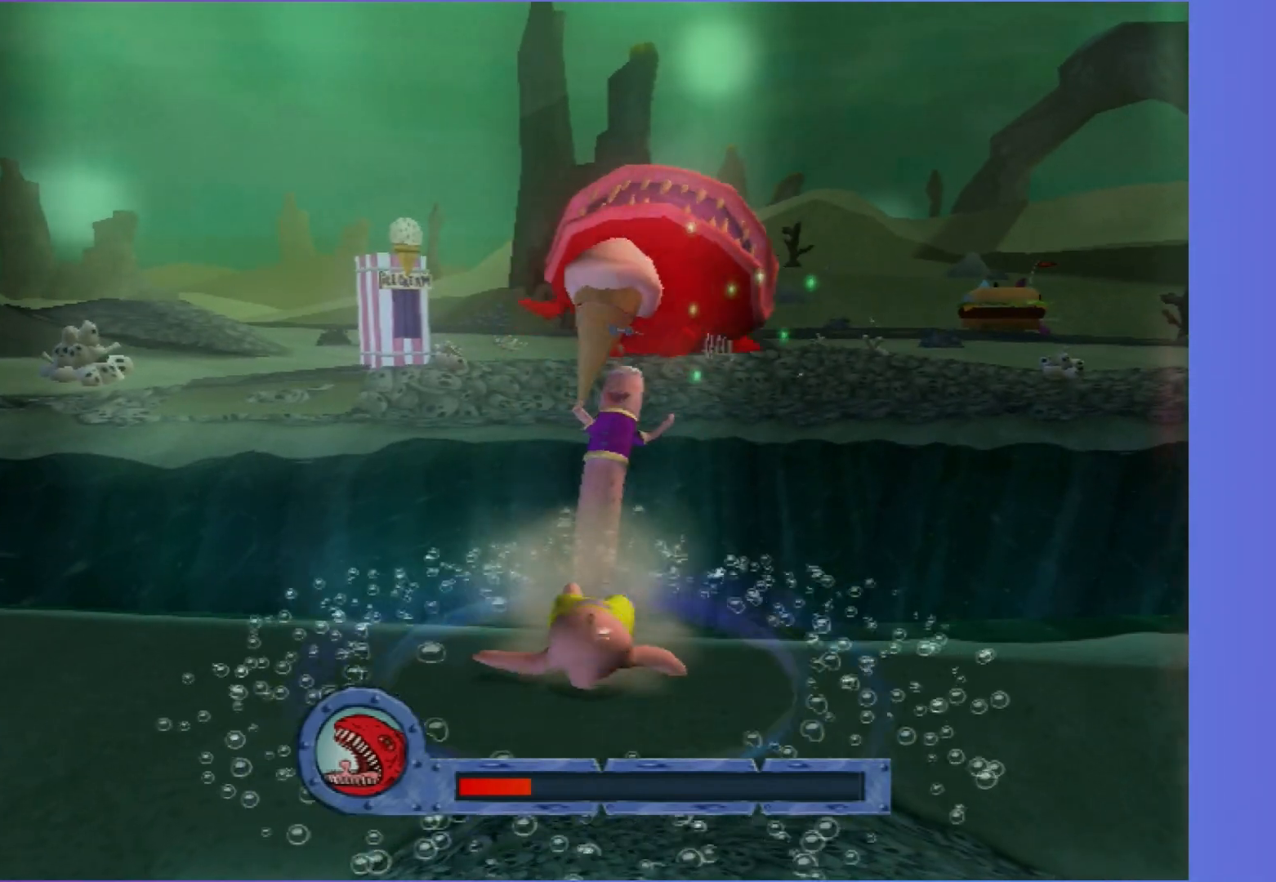
{"buttons": [], "left_stick": "down", "right_stick": "center", "events": [[233, "left_stick", "down"]]}
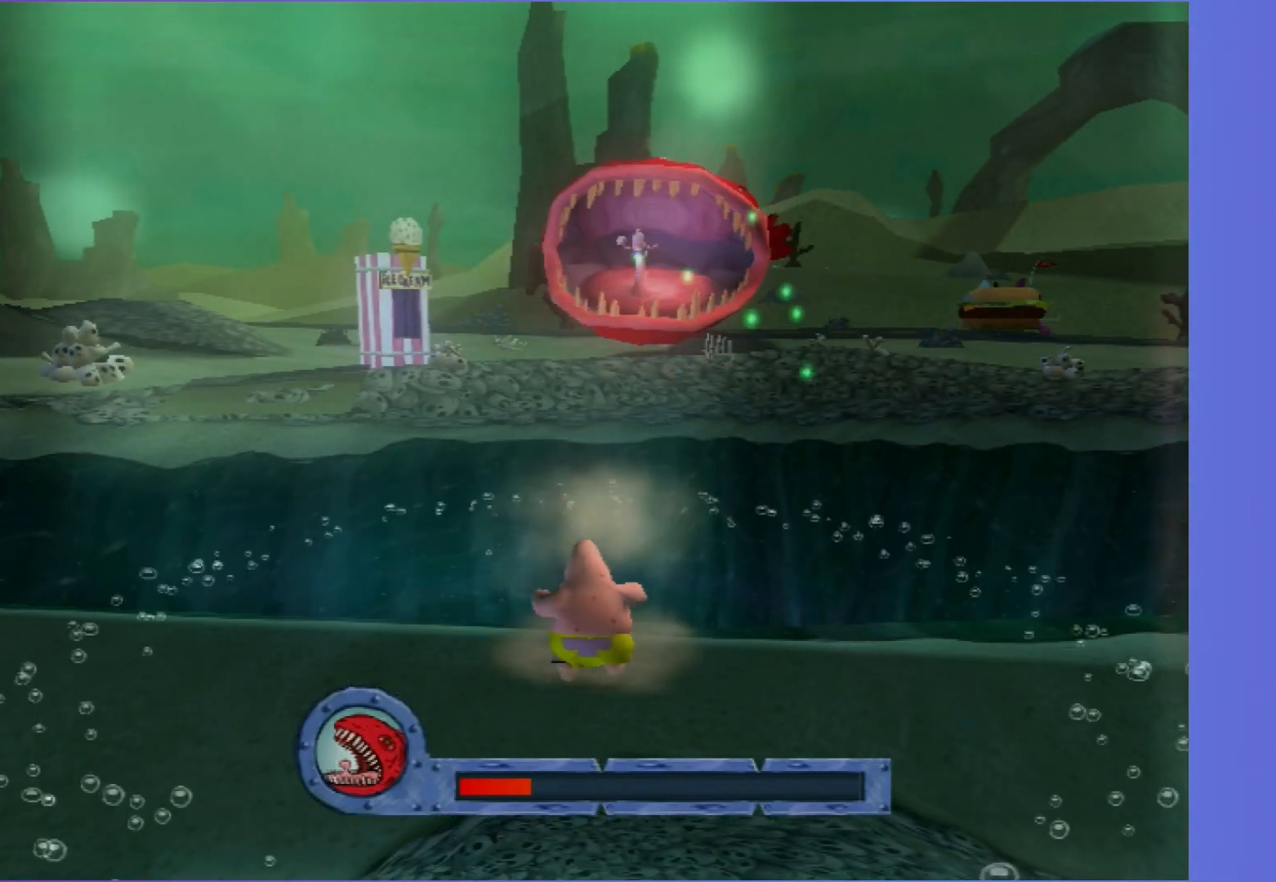
{"buttons": [], "left_stick": "down", "right_stick": "center", "events": []}
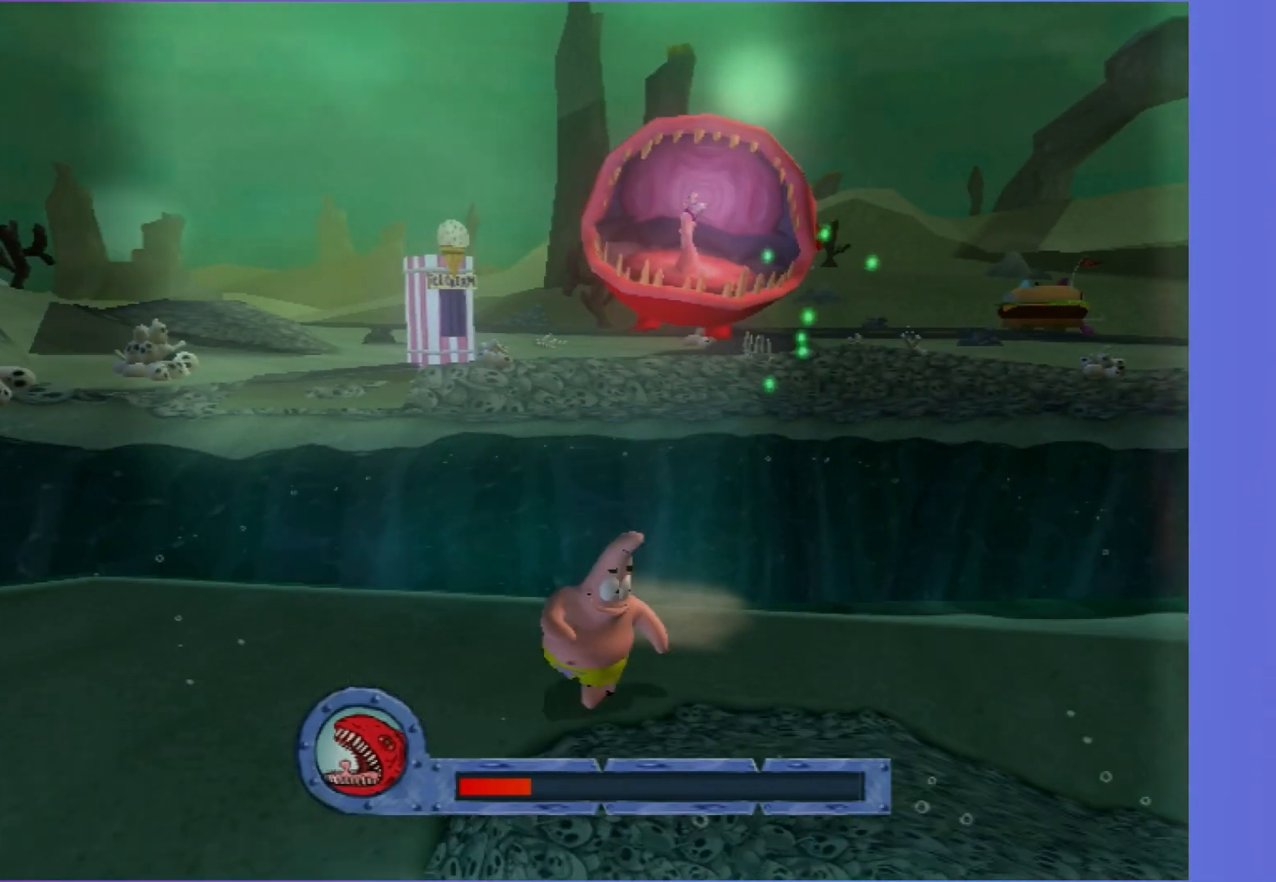
{"buttons": [], "left_stick": "right", "right_stick": "center", "events": [[333, "left_stick", "down-right"], [433, "left_stick", "right"]]}
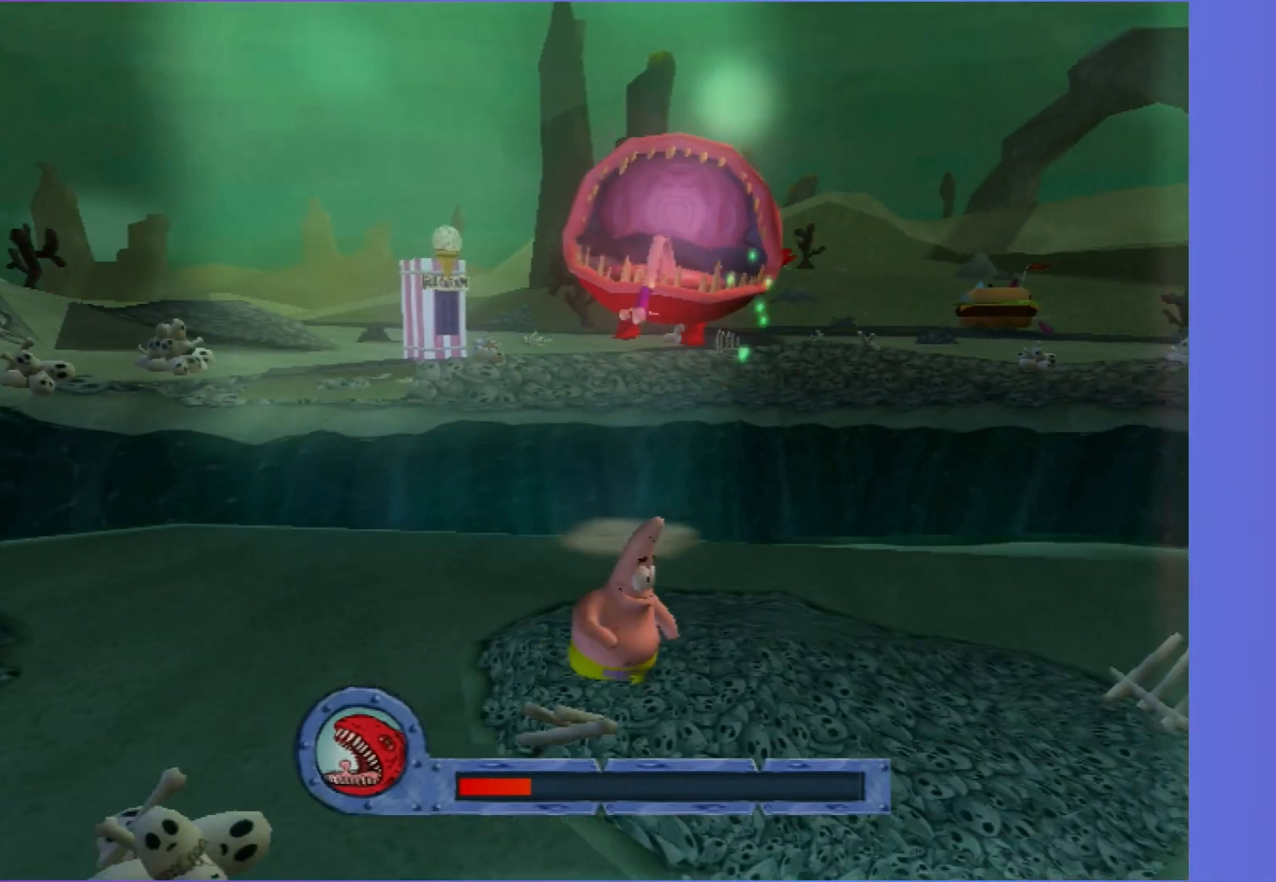
{"buttons": ["A"], "left_stick": "up", "right_stick": "center", "events": [[17, "left_stick", "up-right"], [183, "left_stick", "up-left"], [300, "A", "down"], [433, "left_stick", "up"]]}
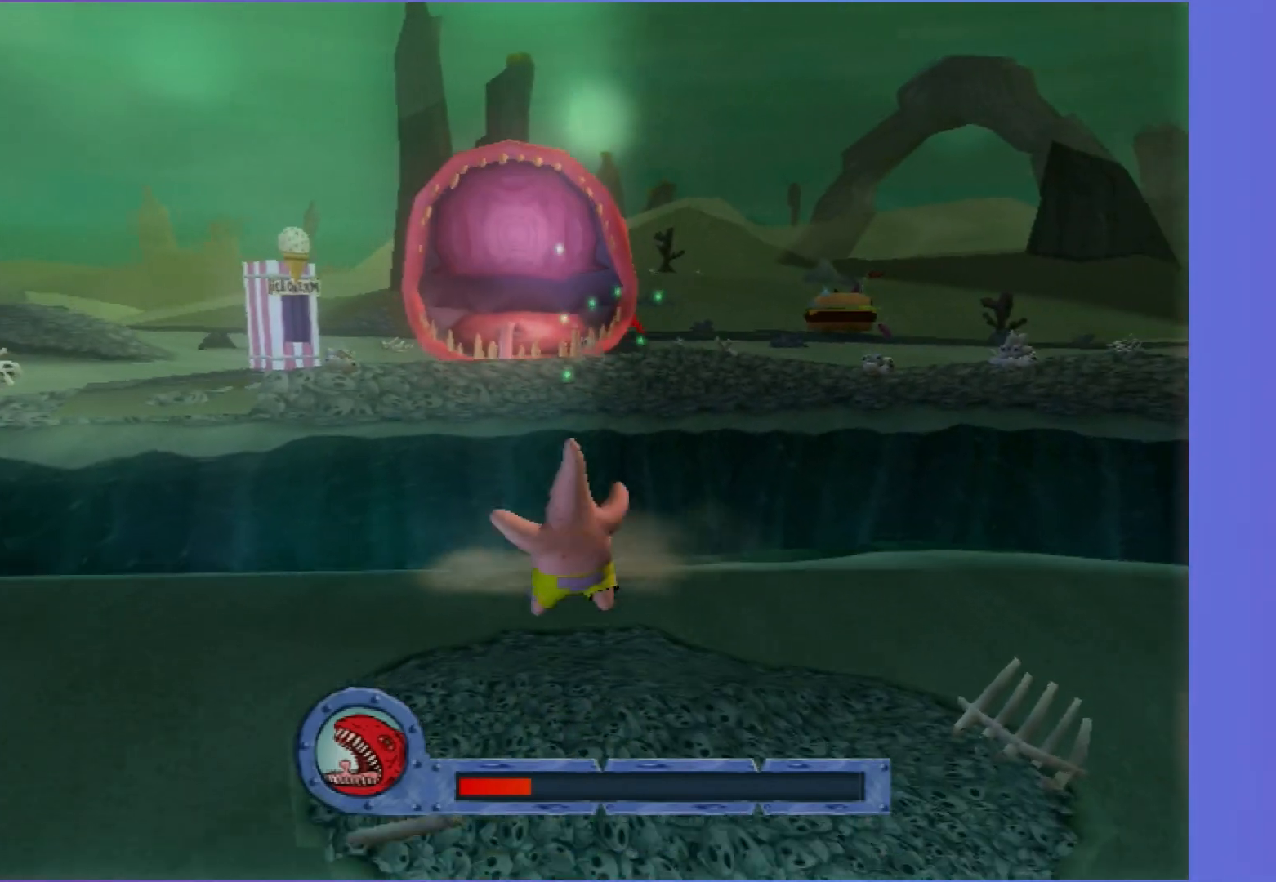
{"buttons": ["A", "X"], "left_stick": "up-right", "right_stick": "center", "events": [[200, "X", "down"], [317, "left_stick", "up-right"]]}
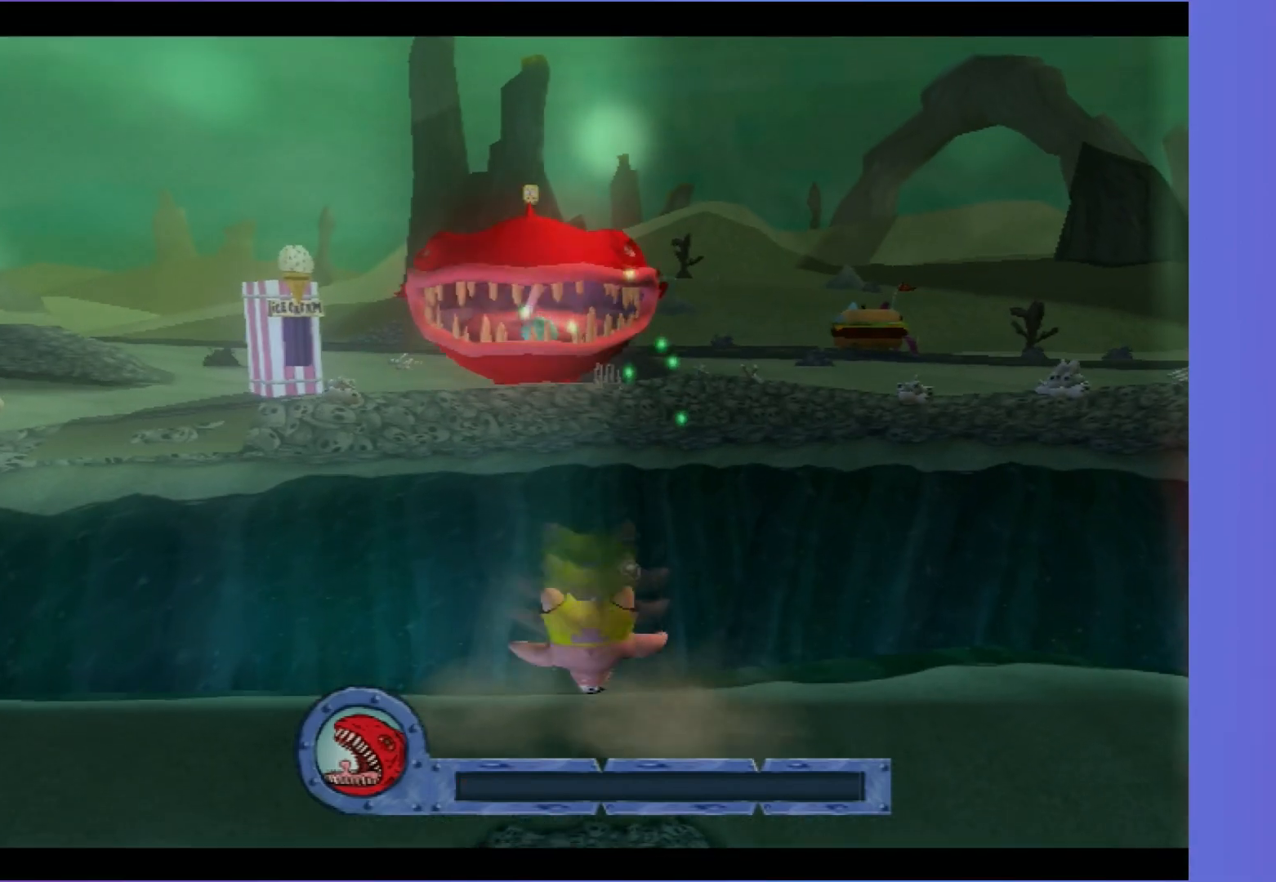
{"buttons": [], "left_stick": "center", "right_stick": "center", "events": [[217, "X", "up"], [300, "A", "up"], [317, "left_stick", "center"]]}